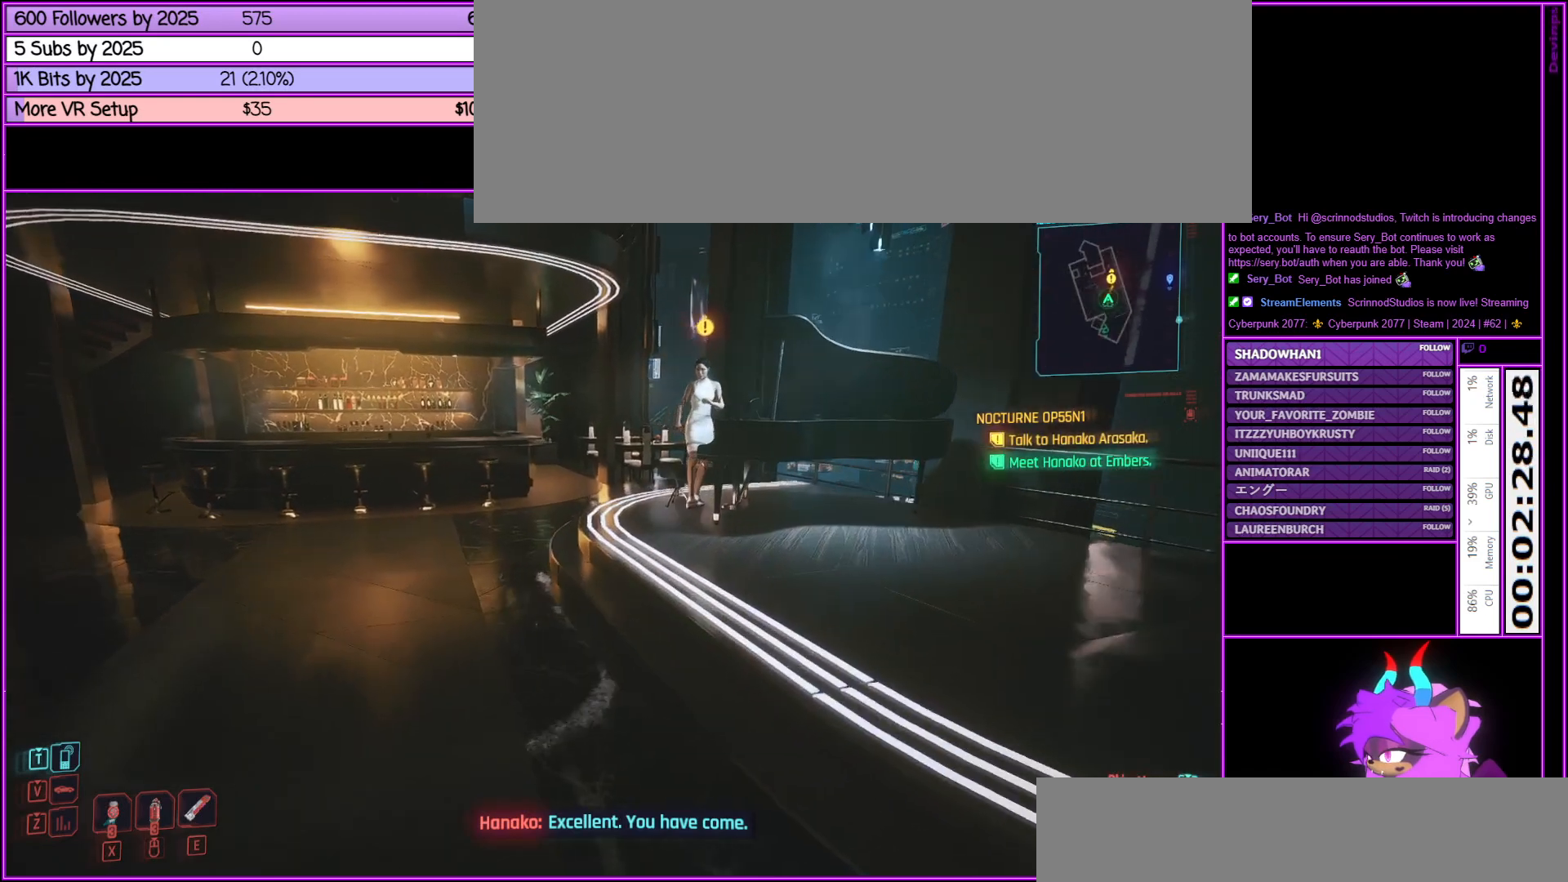
Gameplay with keyboard and mouse; each line is a JSON object with the keys and mouse buttons held at the frame after it. "events" lists presses ("down") and releases ("up") of ".", "/", "0", "1", "2", "3", "4", "5", "6", "7", "8", "9", "a", "alt_l", "alt_r", "b", "backslash", "backspace", "c", "caps_lock", "comma", "ctrl_l", "ctrl_r", "d", "down", "e", "equals", "escape", "f", "f1", "f10", "f11", "f12", "f2", "f3", "f4", "f5", "f6", "f7", "f8", "f9", "g", "h", "i", "j", "k", "l", "lbracket", "left", "m", "minus", "n", "num0", "num1", "num2", "num3", "num4", "num5", "num6", "num7", "num8", "num9", "o", "p", "q", "quote", "r", "rbracket", "return", "right", "s", "semicolon", "shift_l", "shift_r", "space", "super", "t", "tab", "tilde", "u", "up", "v", "w", "x", "y", "z", "mouse_left", "mouse_middle", "mouse_right", "mouse_wheel_up" and "mouse_wheel_down" between this image and that frame as [ms after this image, input, new state], when the widget could be followed in between. "mouse_left", "mouse_middle", "mouse_right", "mouse_wheel_up", "mouse_wheel_down" = the "left", "middle", "right", "wheel_up", "wheel_down" buttons of the "mouse" list. No other keys are recorded. Not read: mouse_move.
{"keys": [], "mouse": [], "events": [[217, "a", "up"], [317, "w", "up"]]}
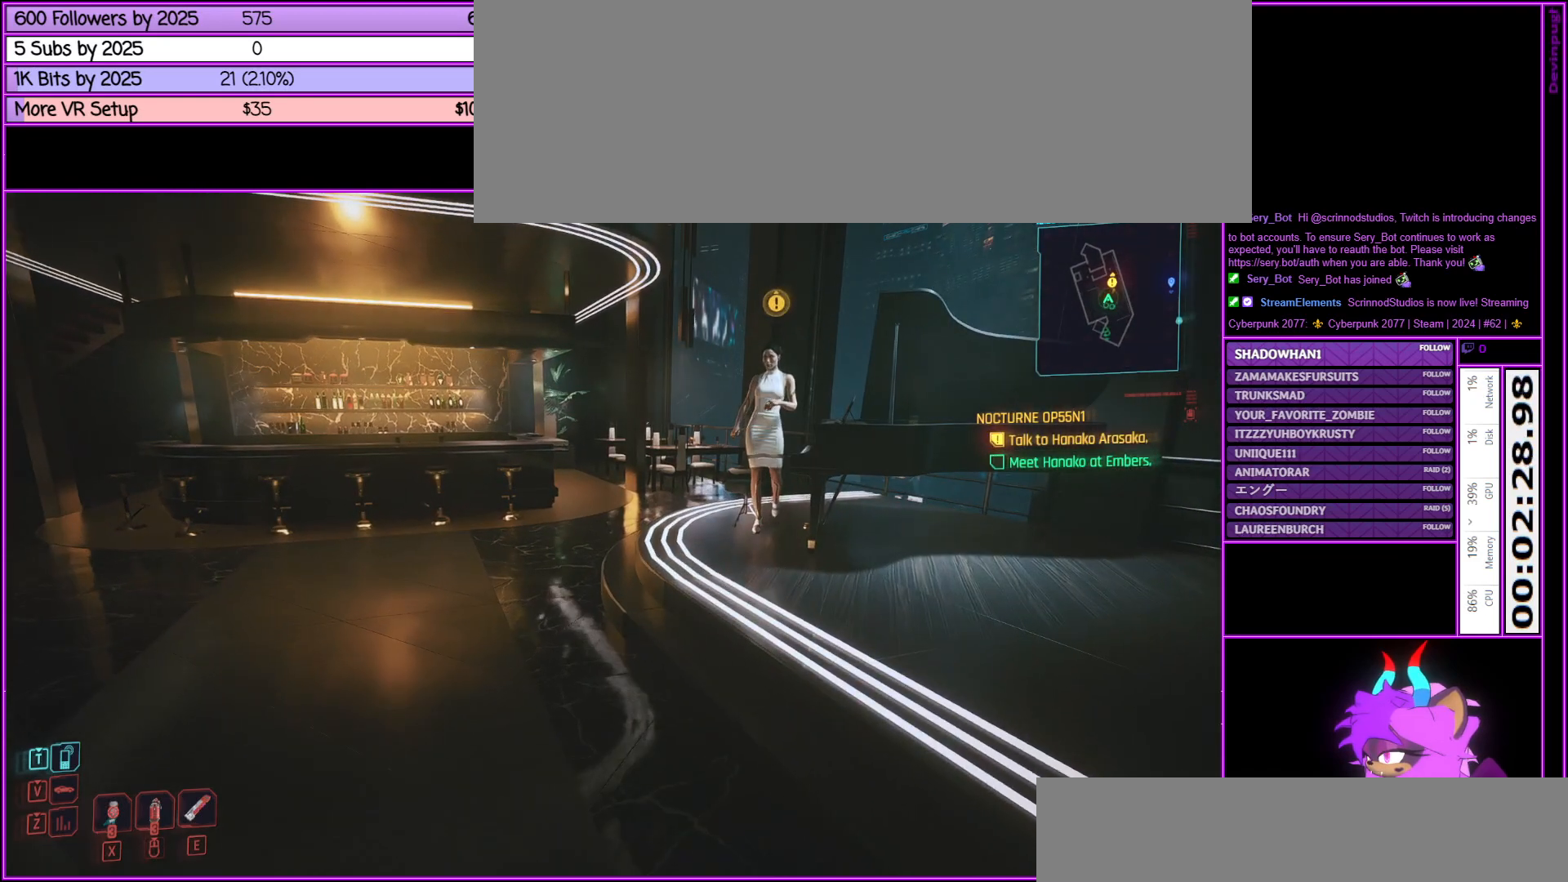
{"keys": [], "mouse": [], "events": []}
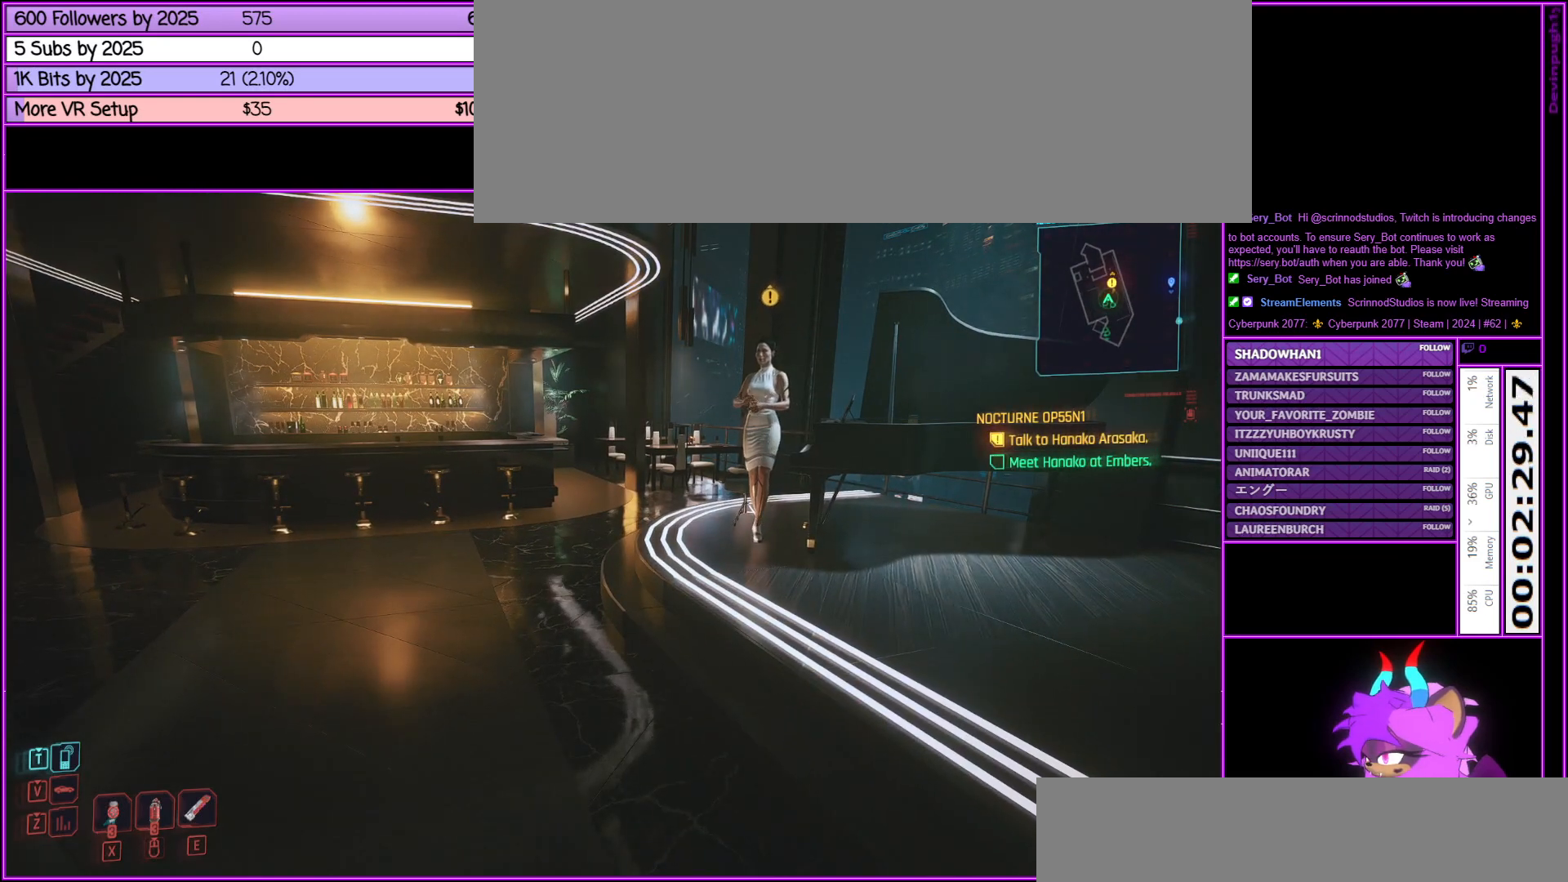
{"keys": [], "mouse": [], "events": []}
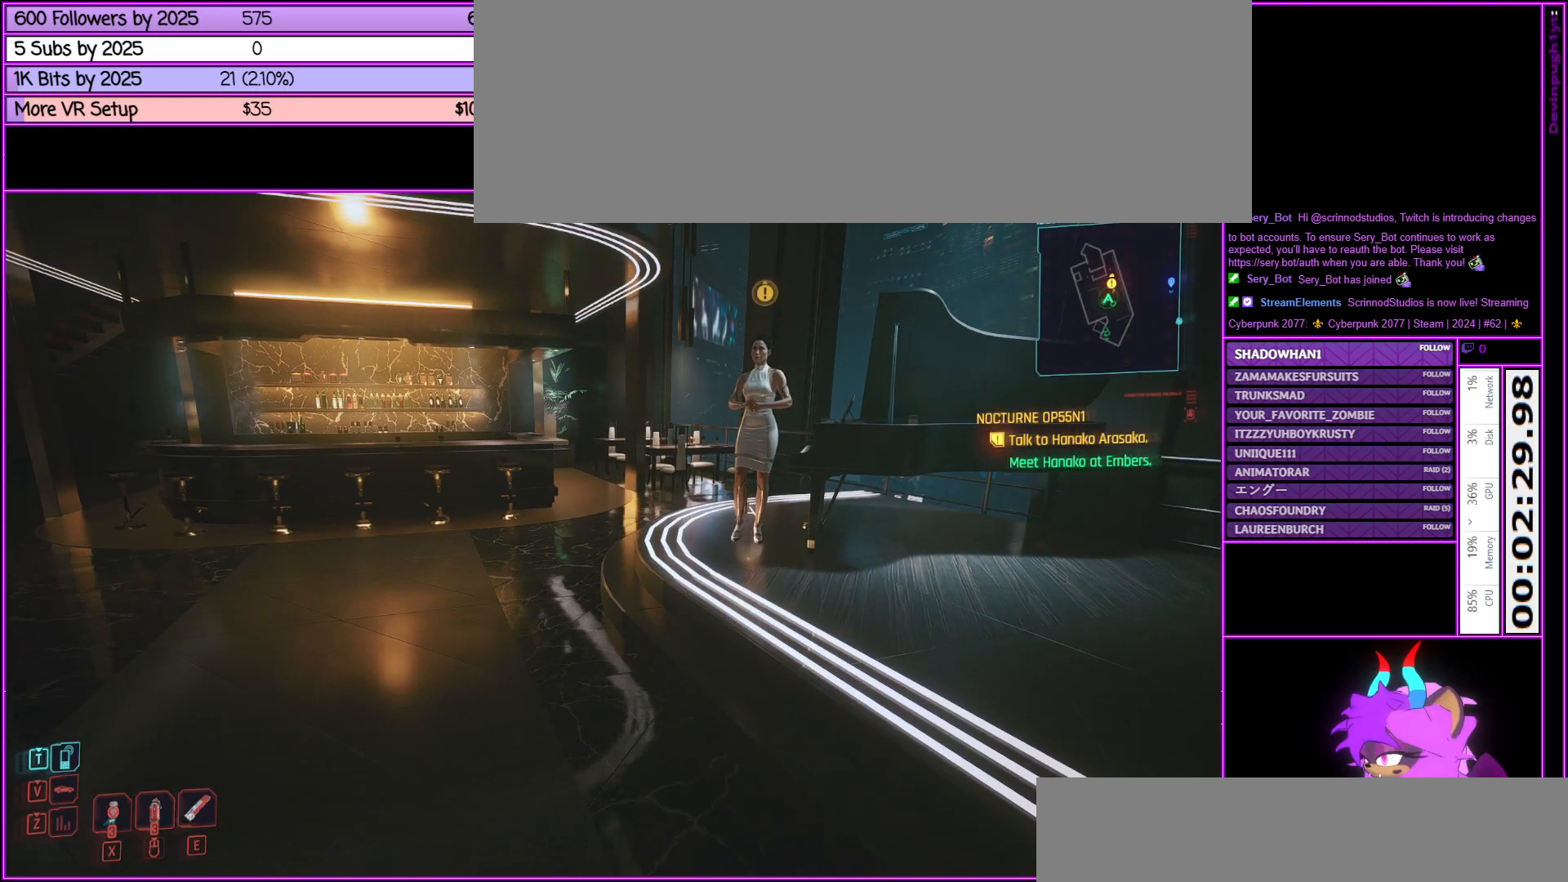
{"keys": [], "mouse": [], "events": []}
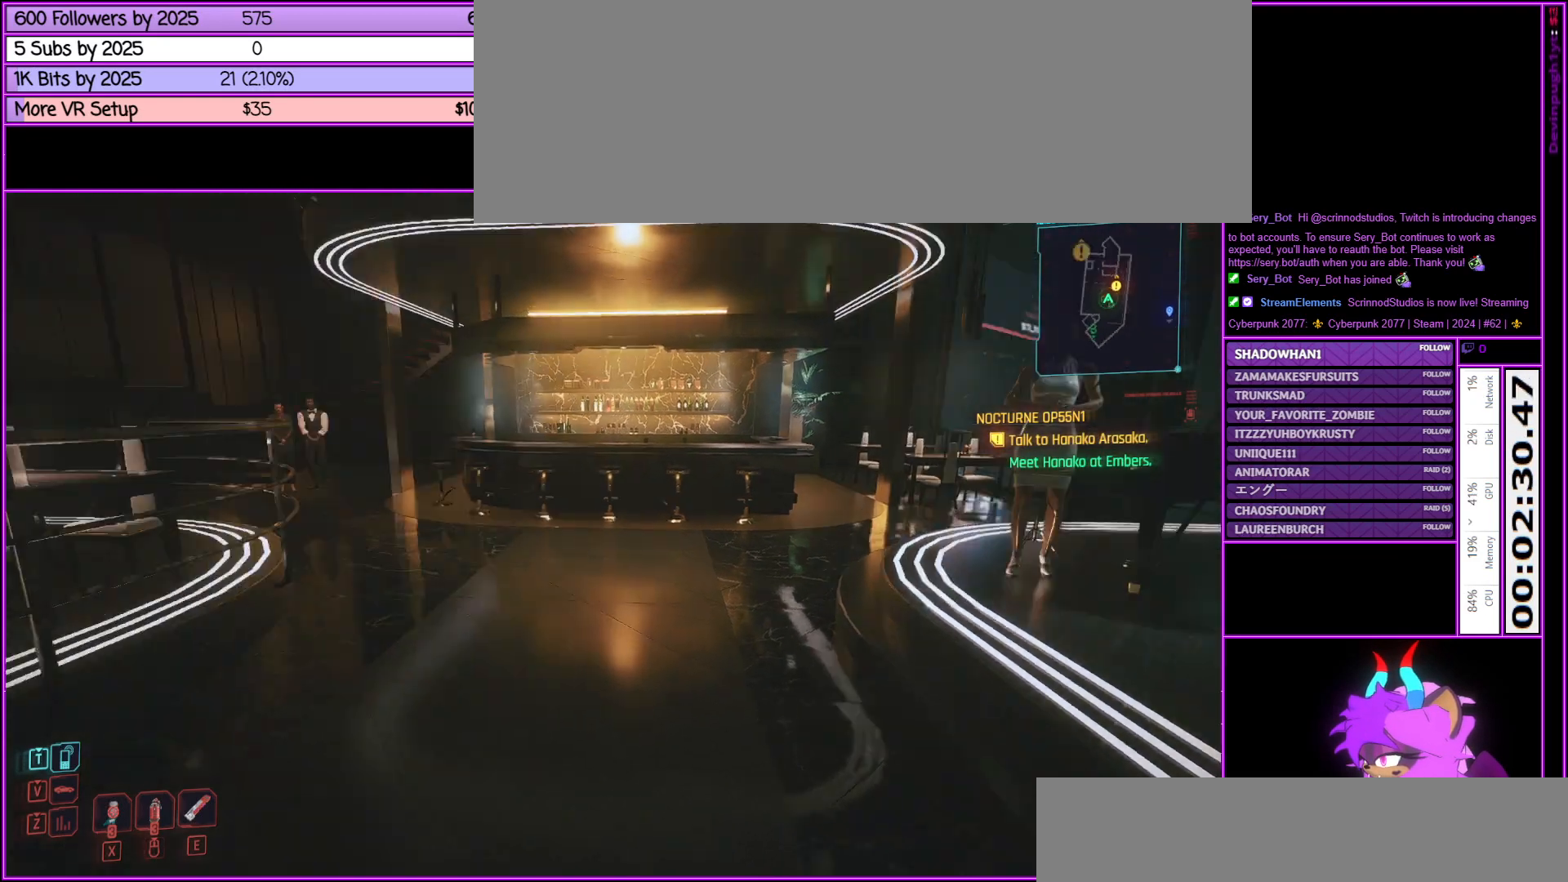
{"keys": [], "mouse": [], "events": []}
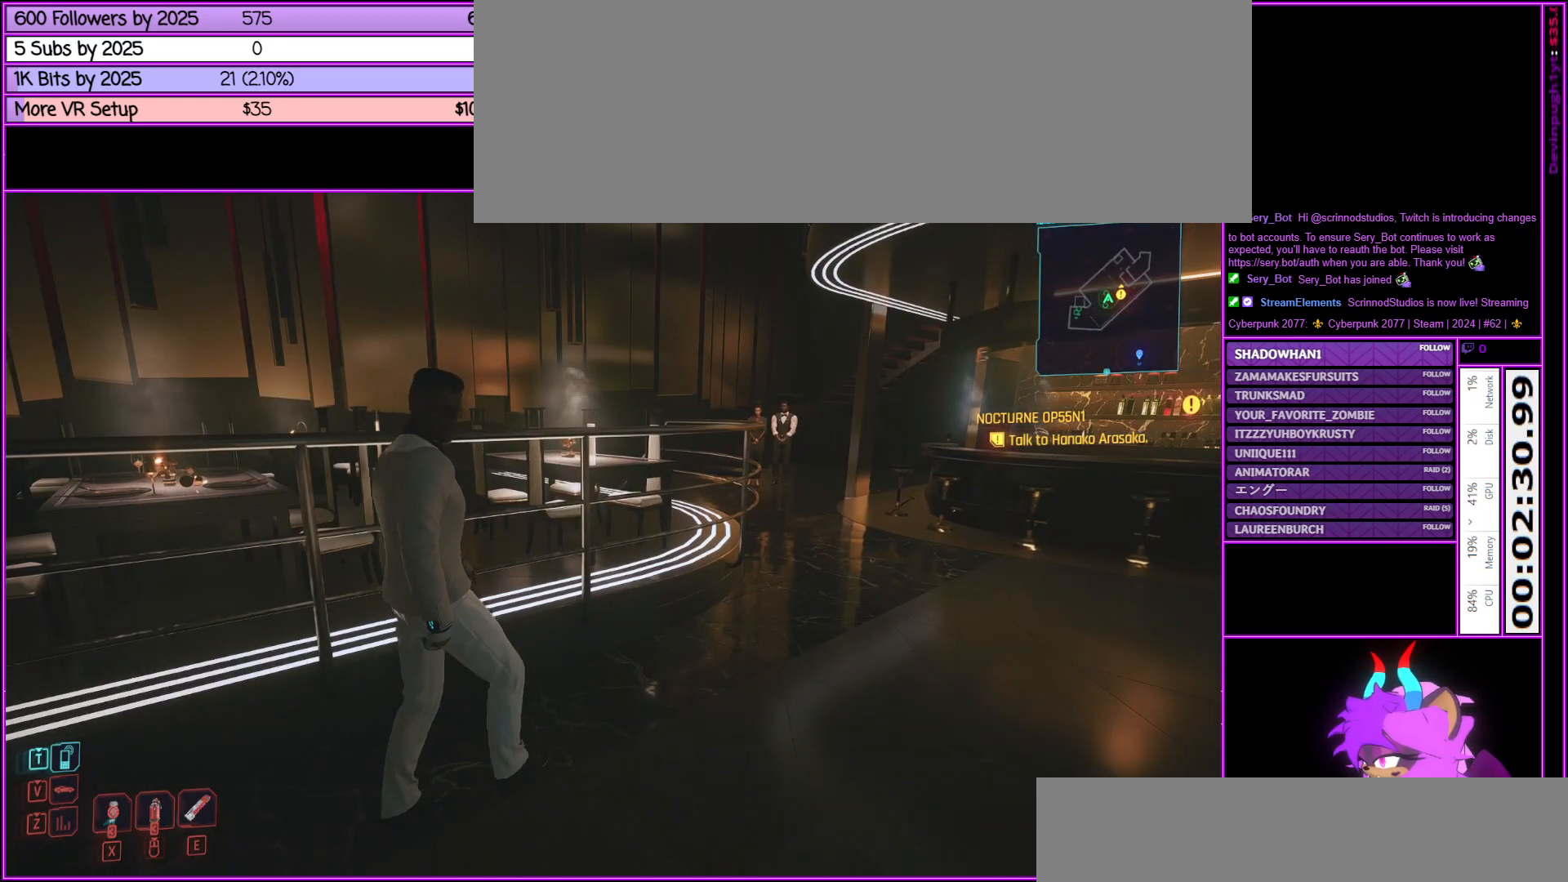
{"keys": ["a", "w"], "mouse": [], "events": [[117, "d", "down"], [217, "w", "down"], [250, "d", "up"], [450, "a", "down"]]}
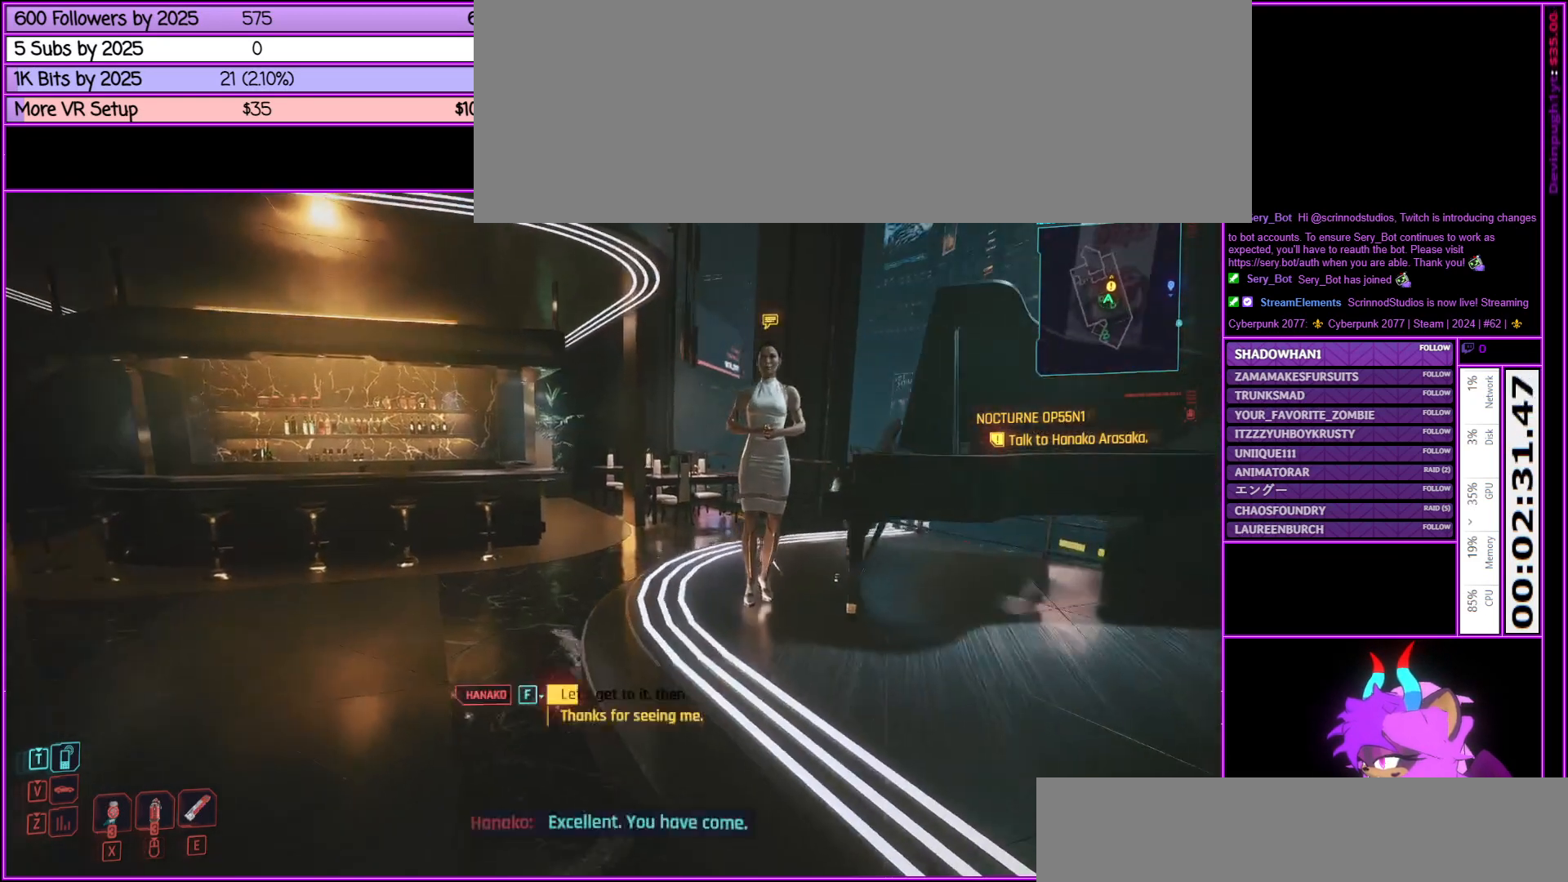
{"keys": [], "mouse": [], "events": [[67, "a", "up"], [267, "w", "up"]]}
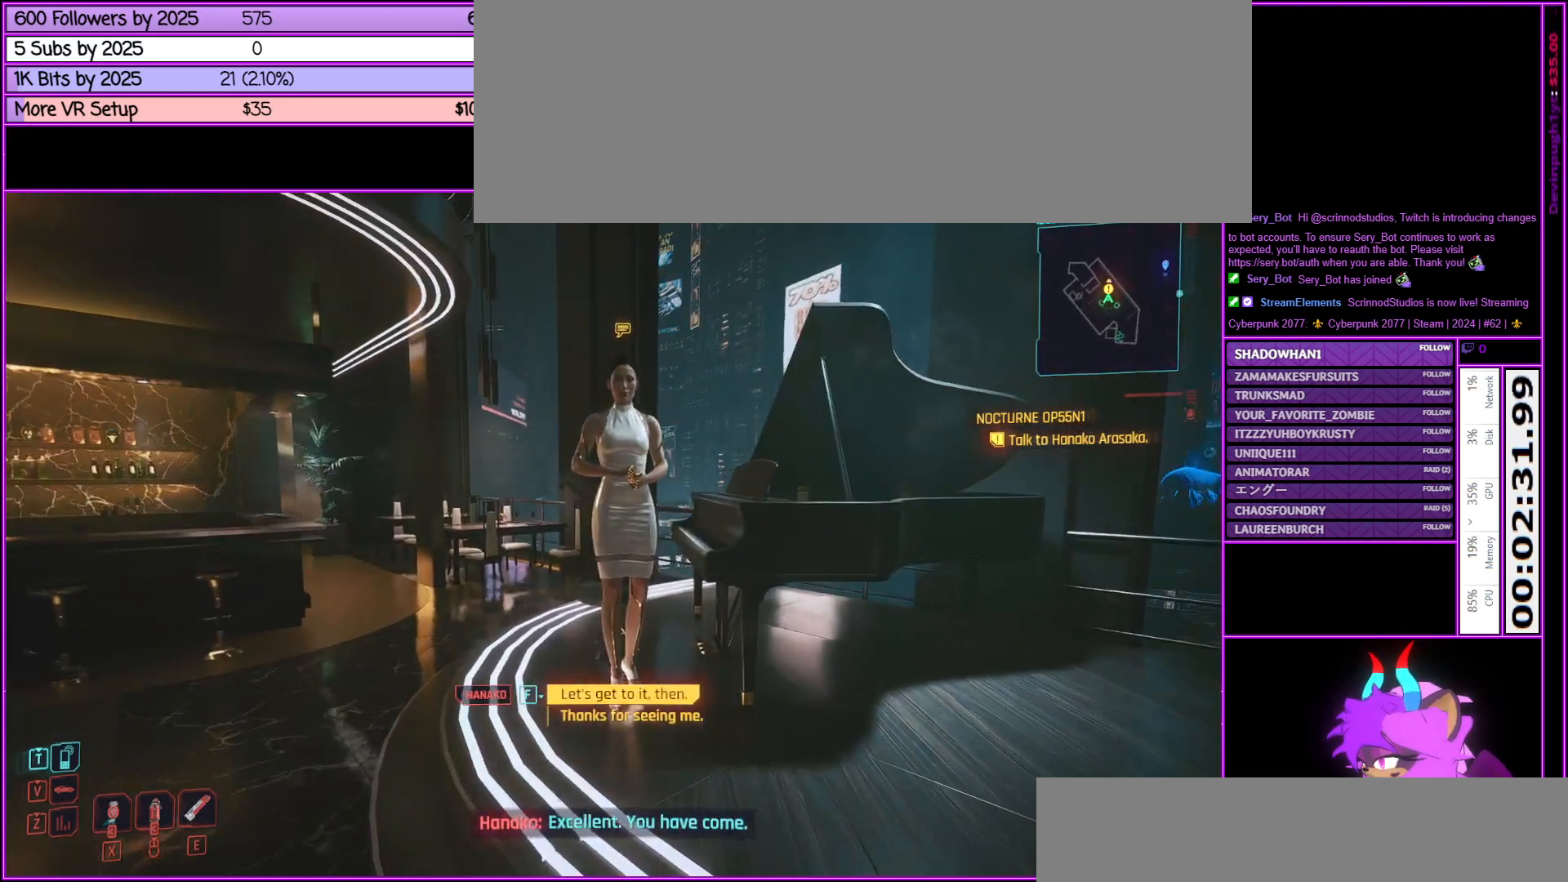
{"keys": [], "mouse": [], "events": []}
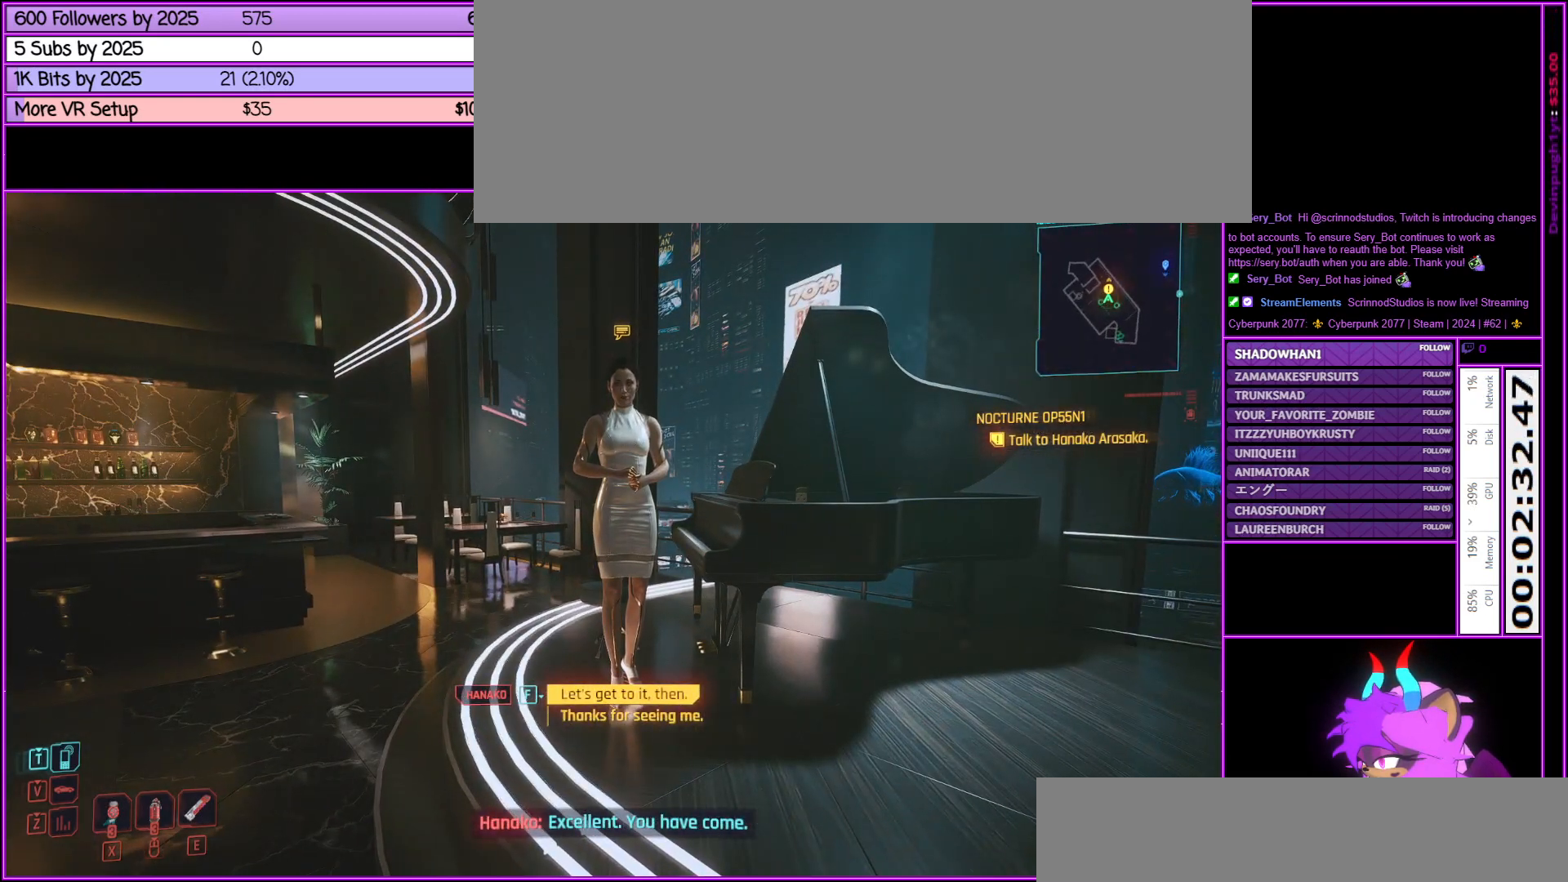
{"keys": [], "mouse": [], "events": []}
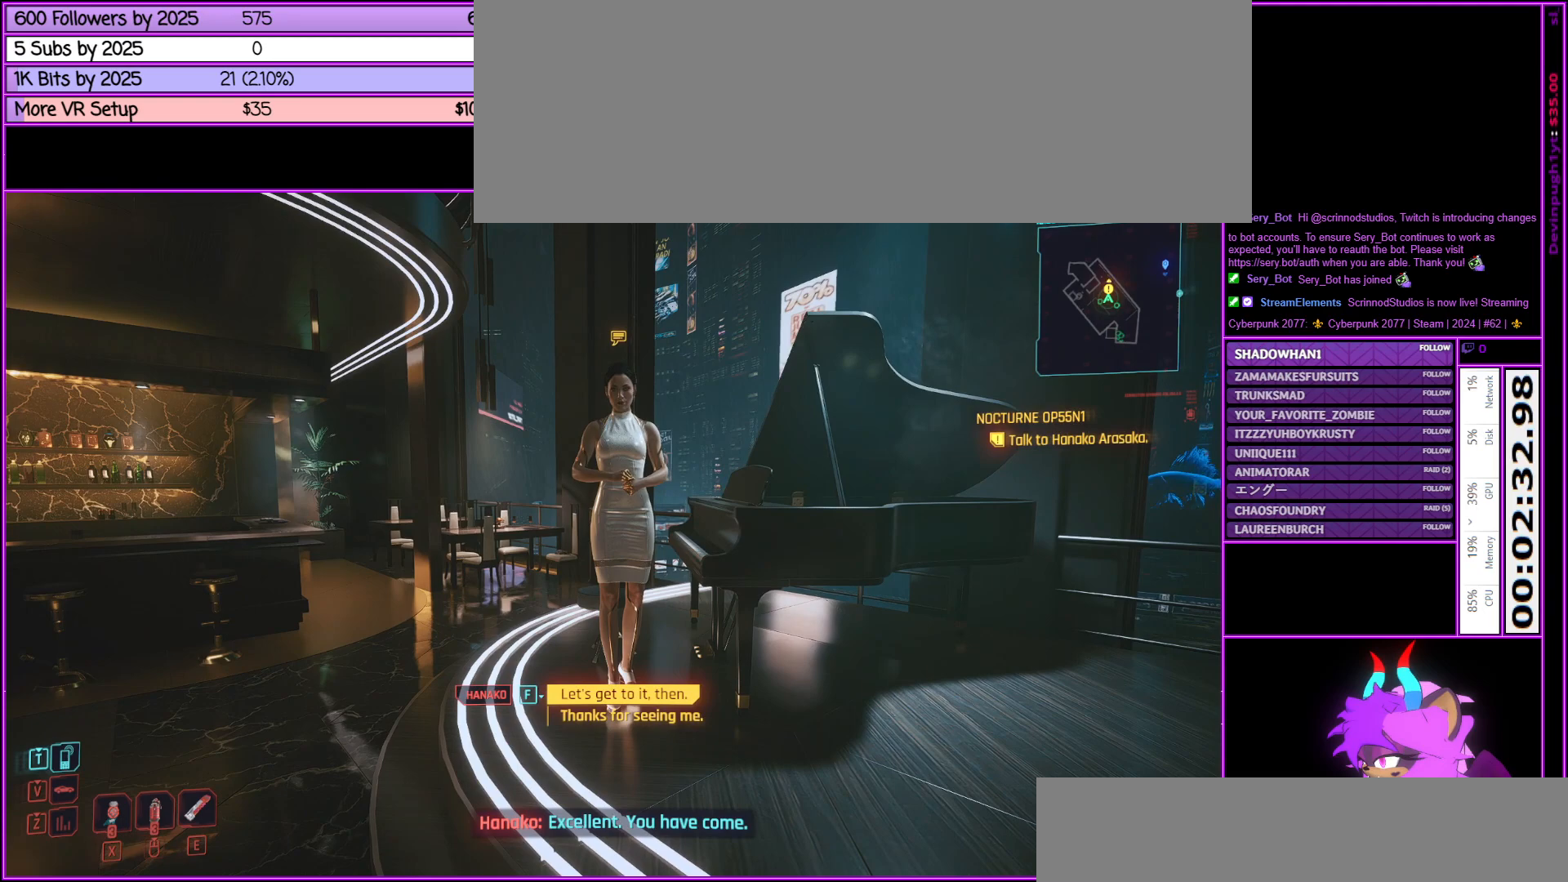
{"keys": [], "mouse": [], "events": []}
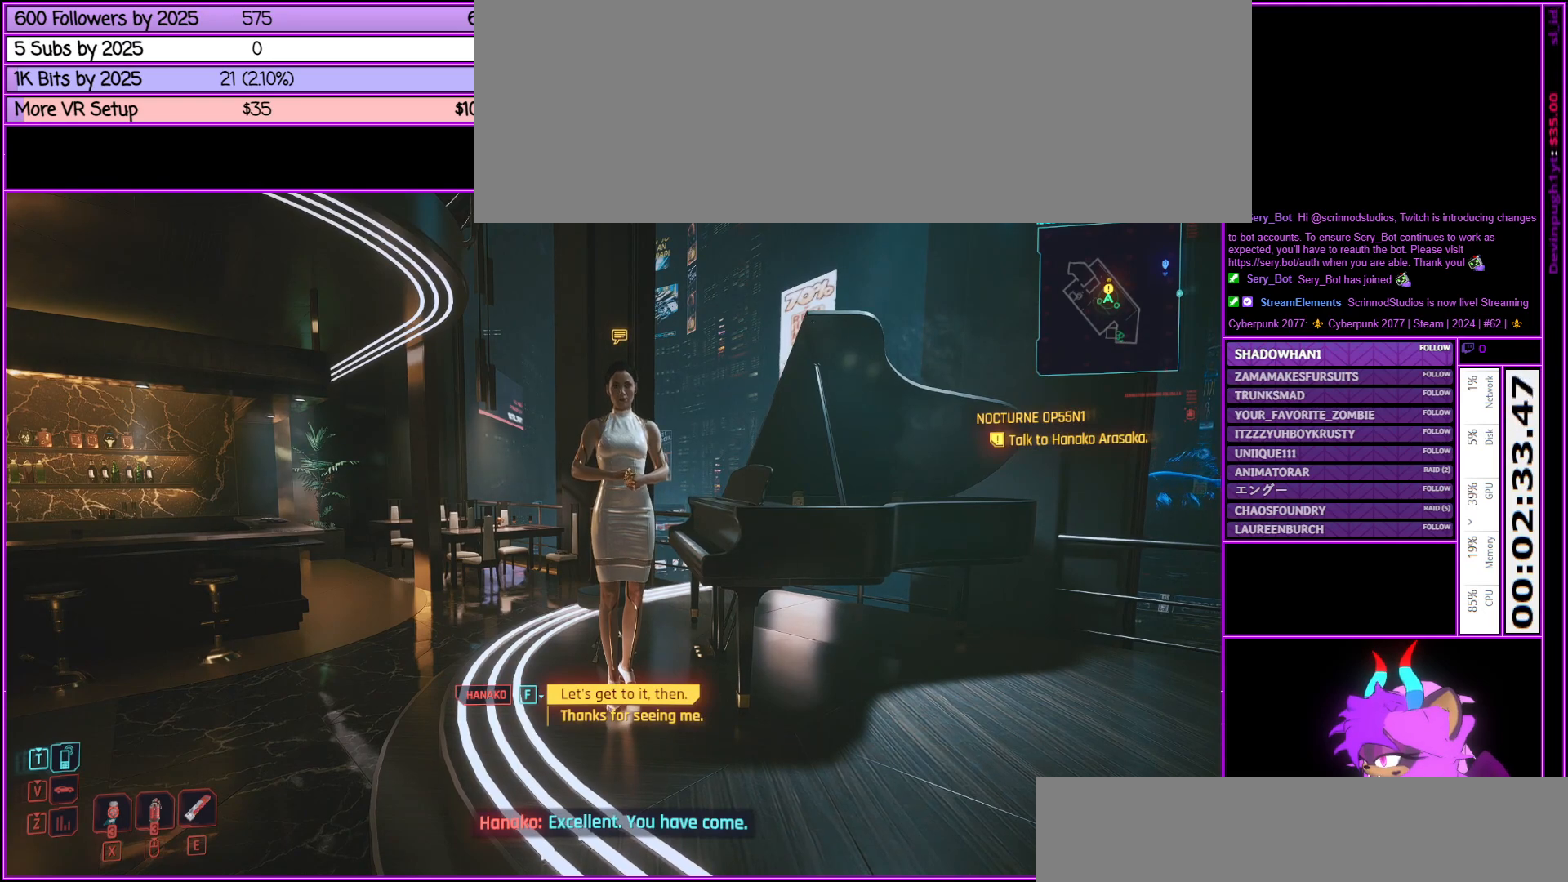
{"keys": [], "mouse": [], "events": []}
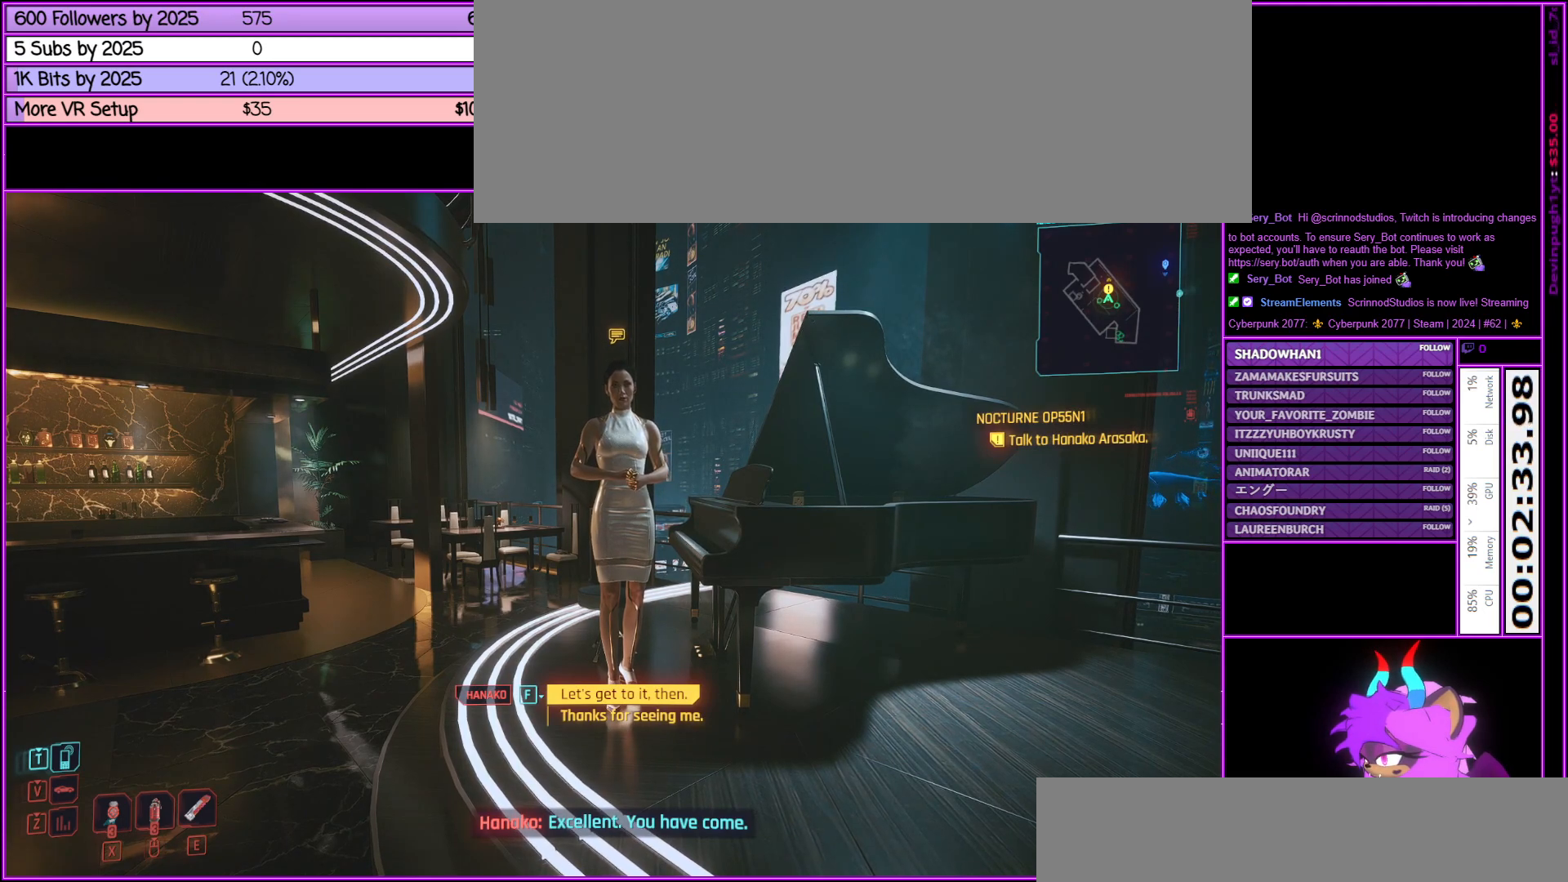
{"keys": [], "mouse": [], "events": [[250, "mouse_wheel_down", "down"], [300, "mouse_wheel_down", "up"]]}
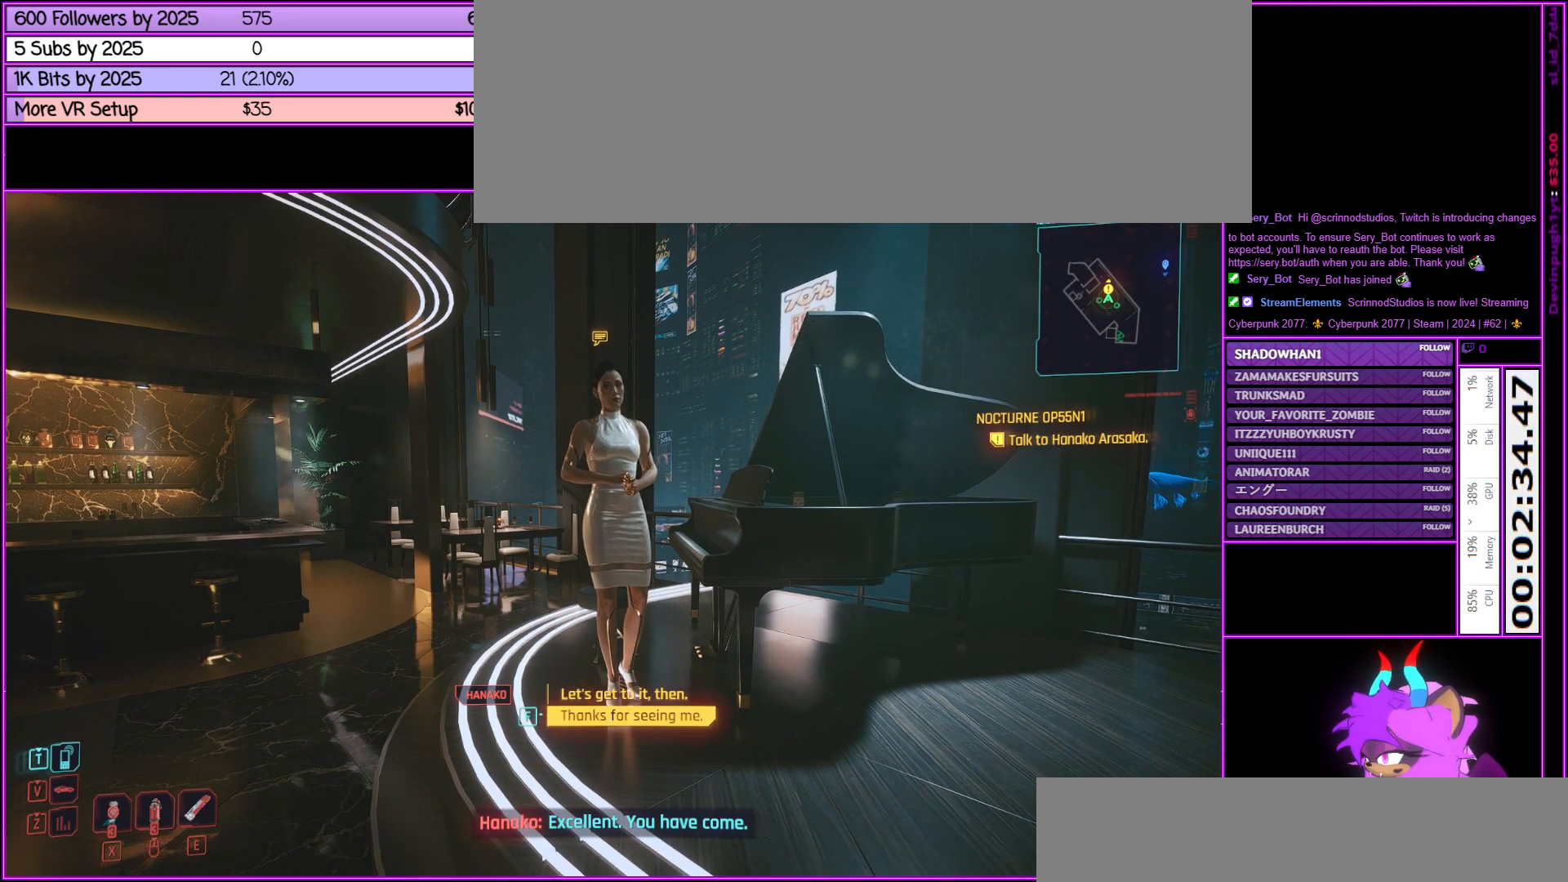
{"keys": [], "mouse": [], "events": [[50, "f", "down"], [167, "f", "up"]]}
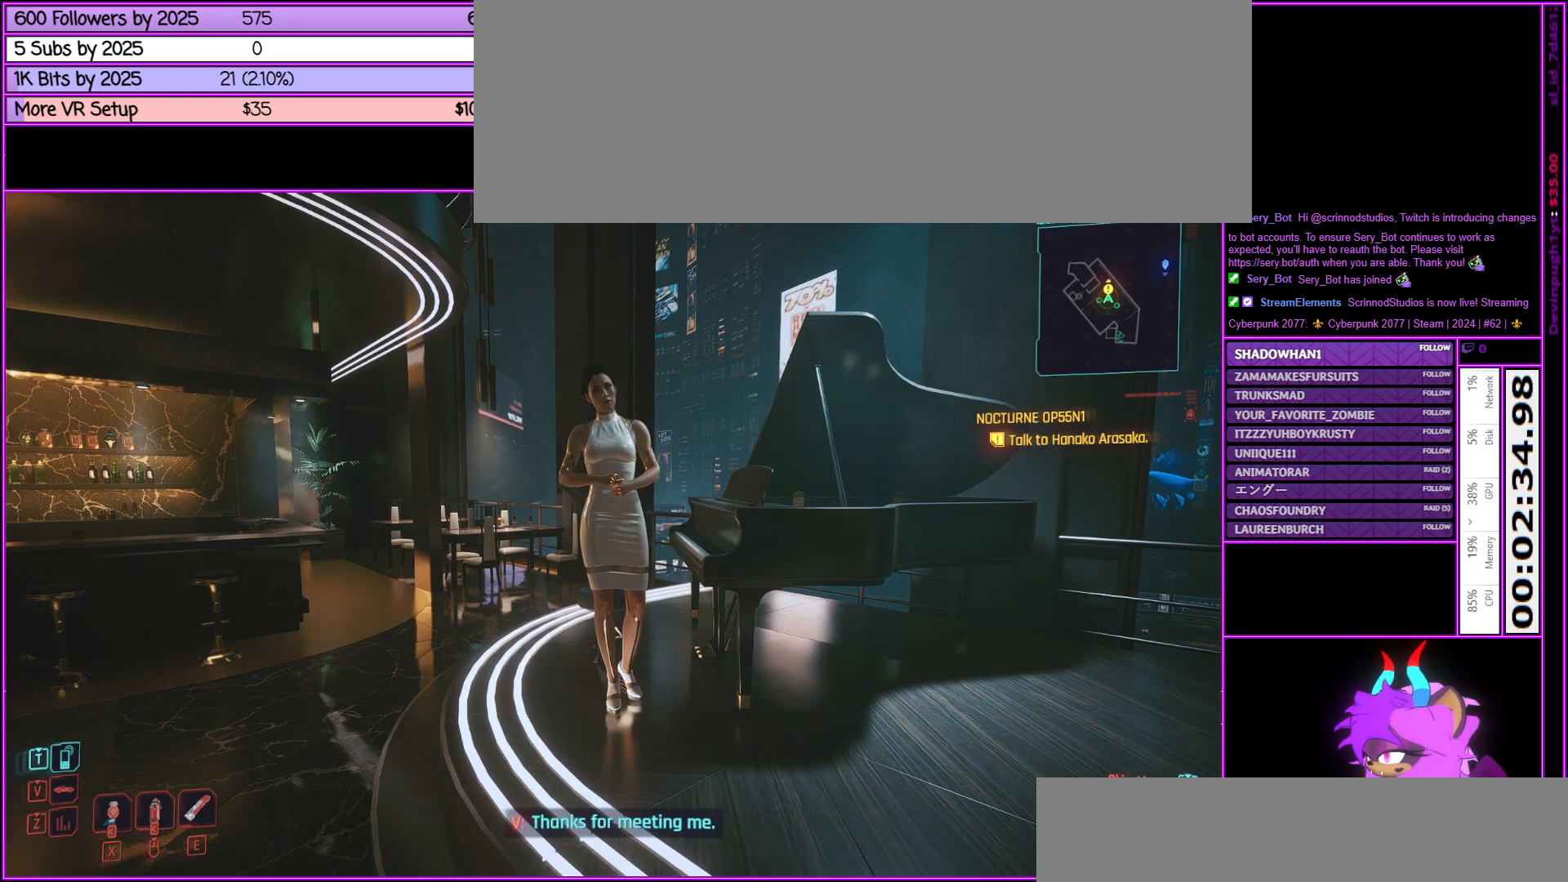
{"keys": [], "mouse": [], "events": []}
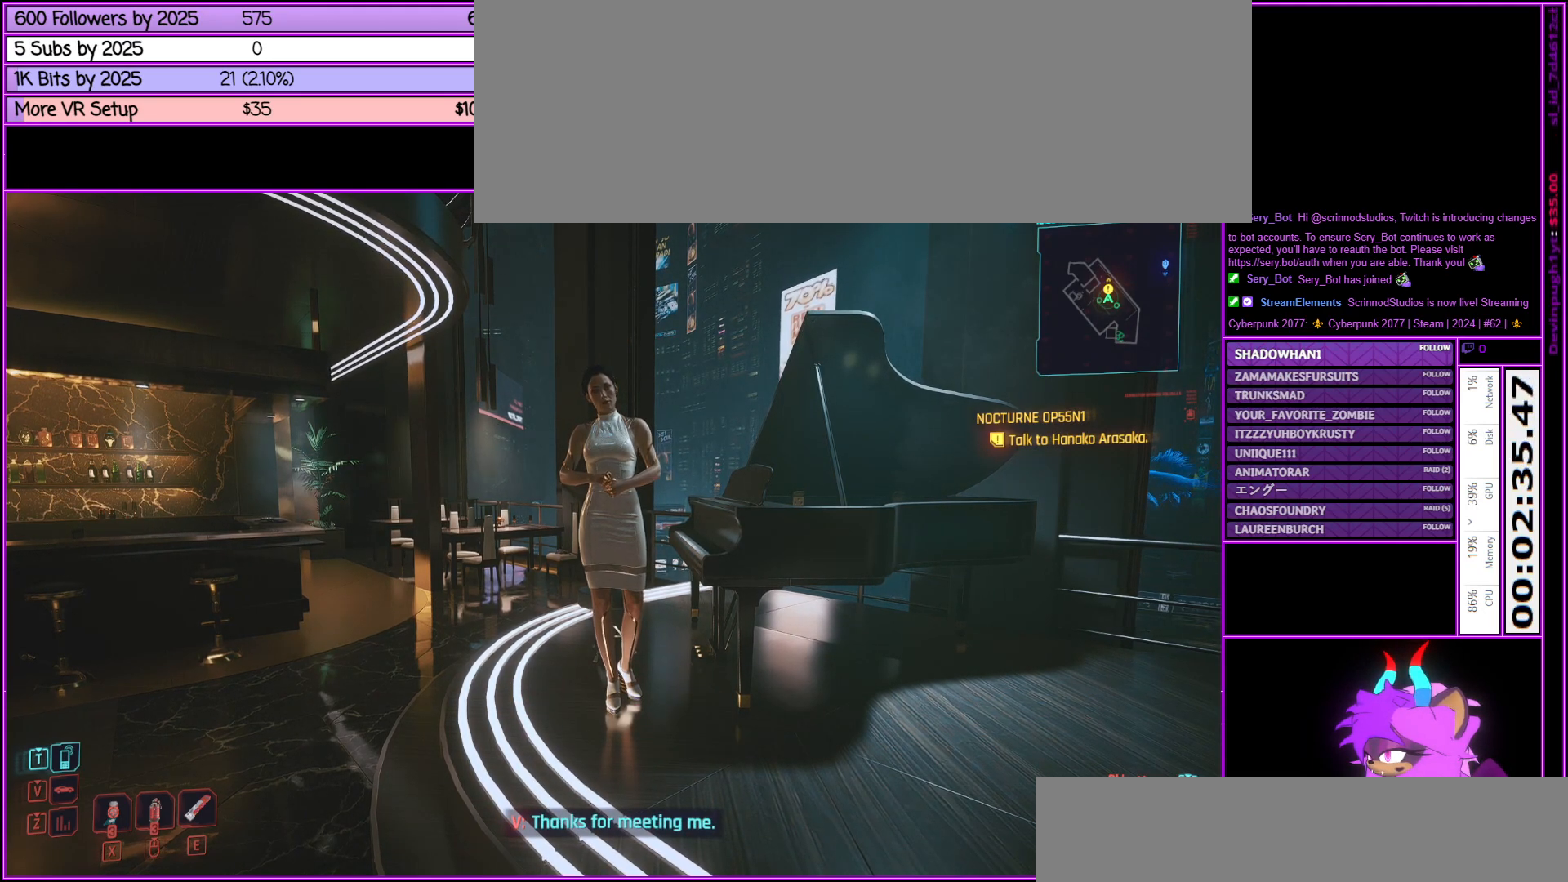
{"keys": [], "mouse": [], "events": []}
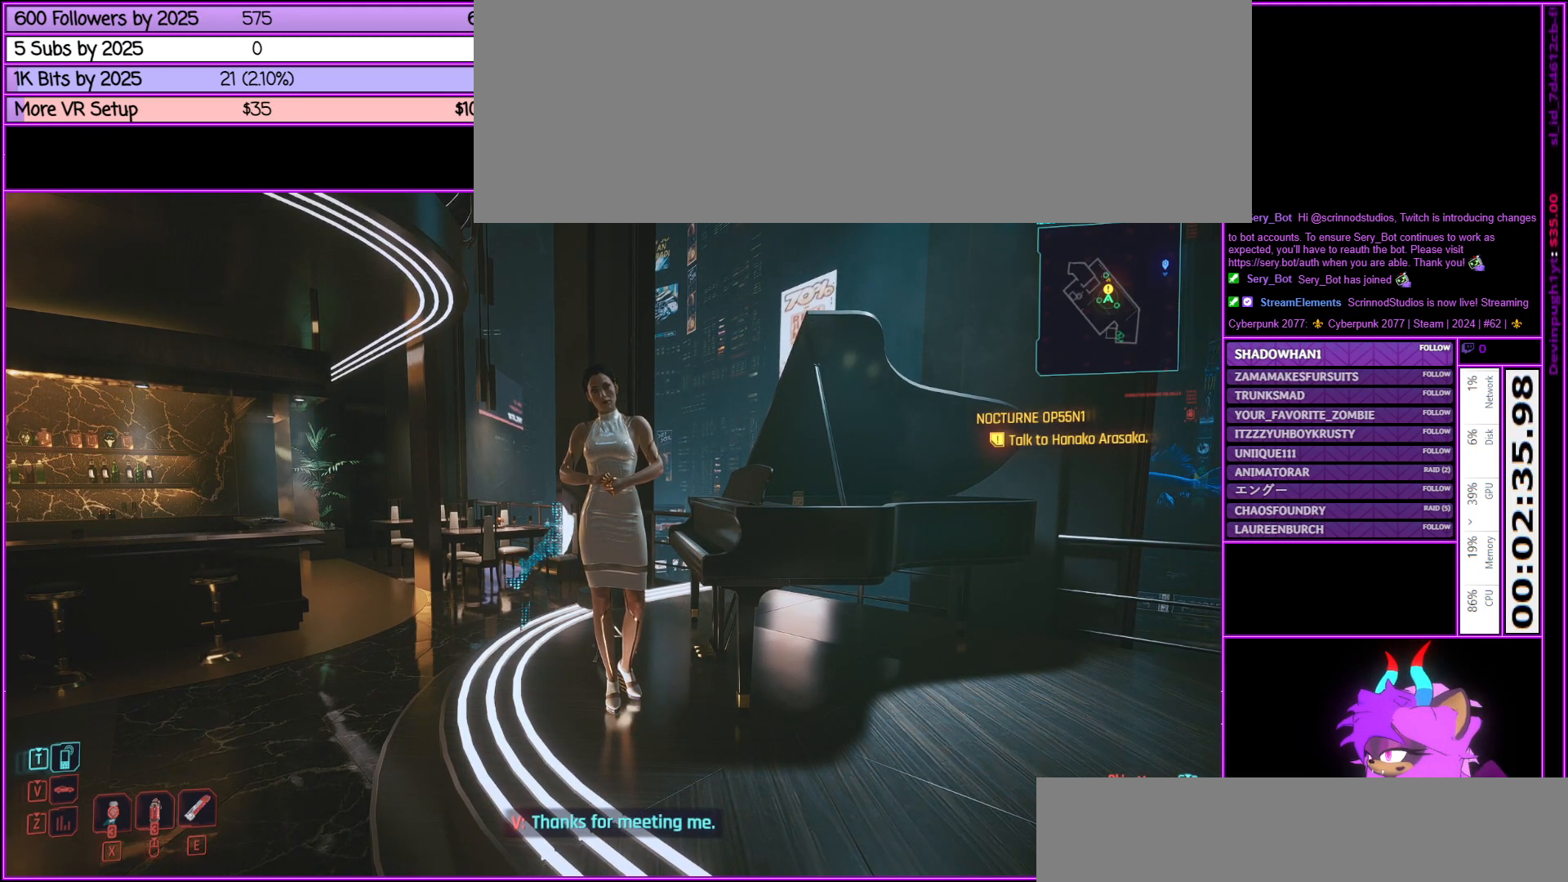
{"keys": [], "mouse": [], "events": []}
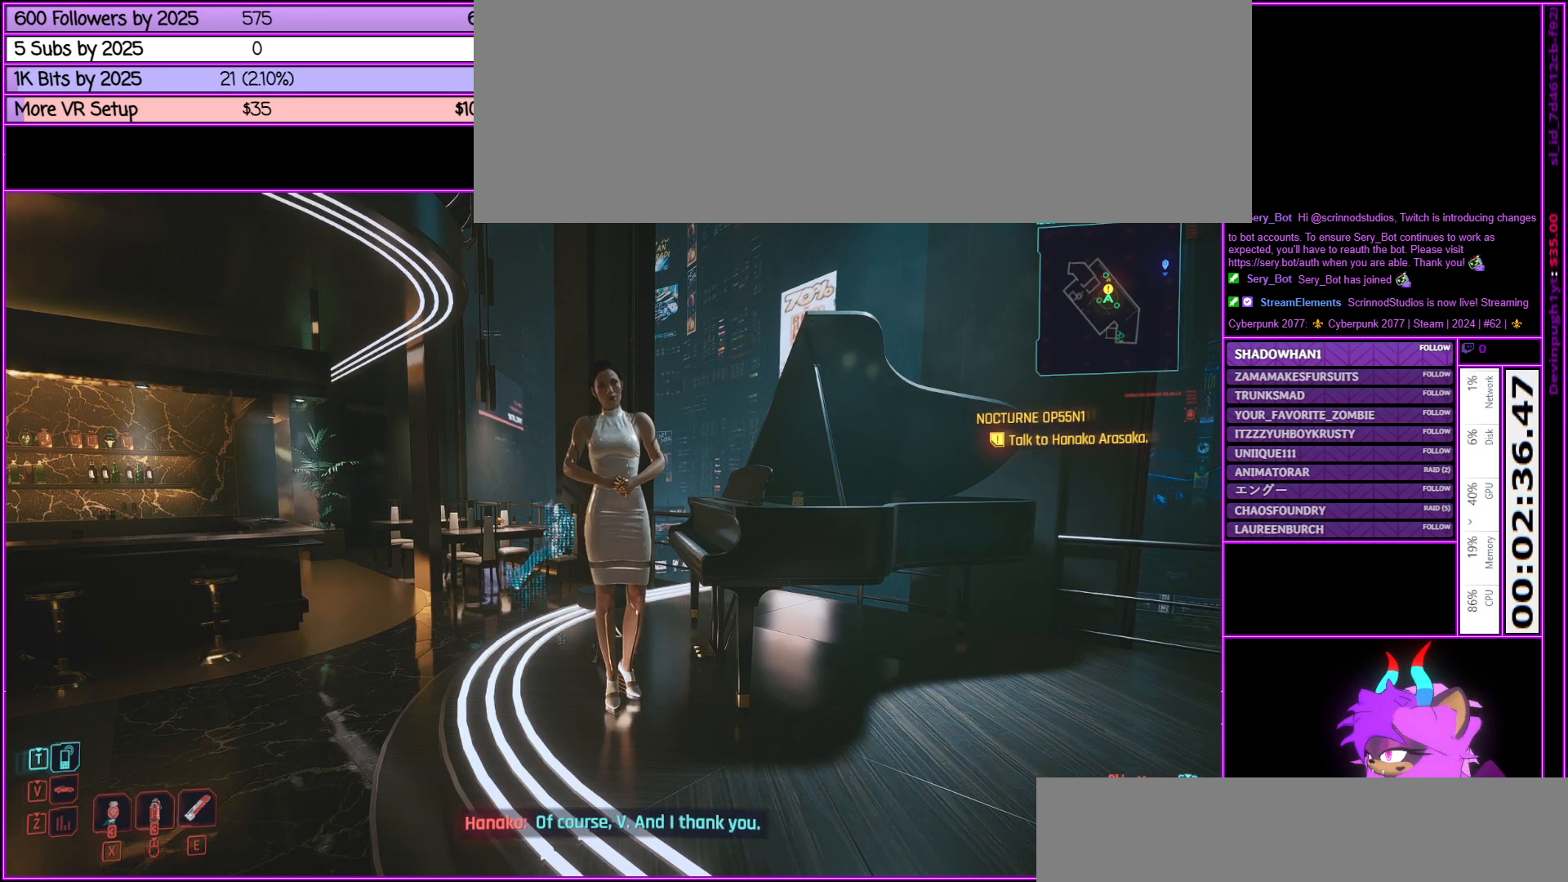
{"keys": [], "mouse": [], "events": []}
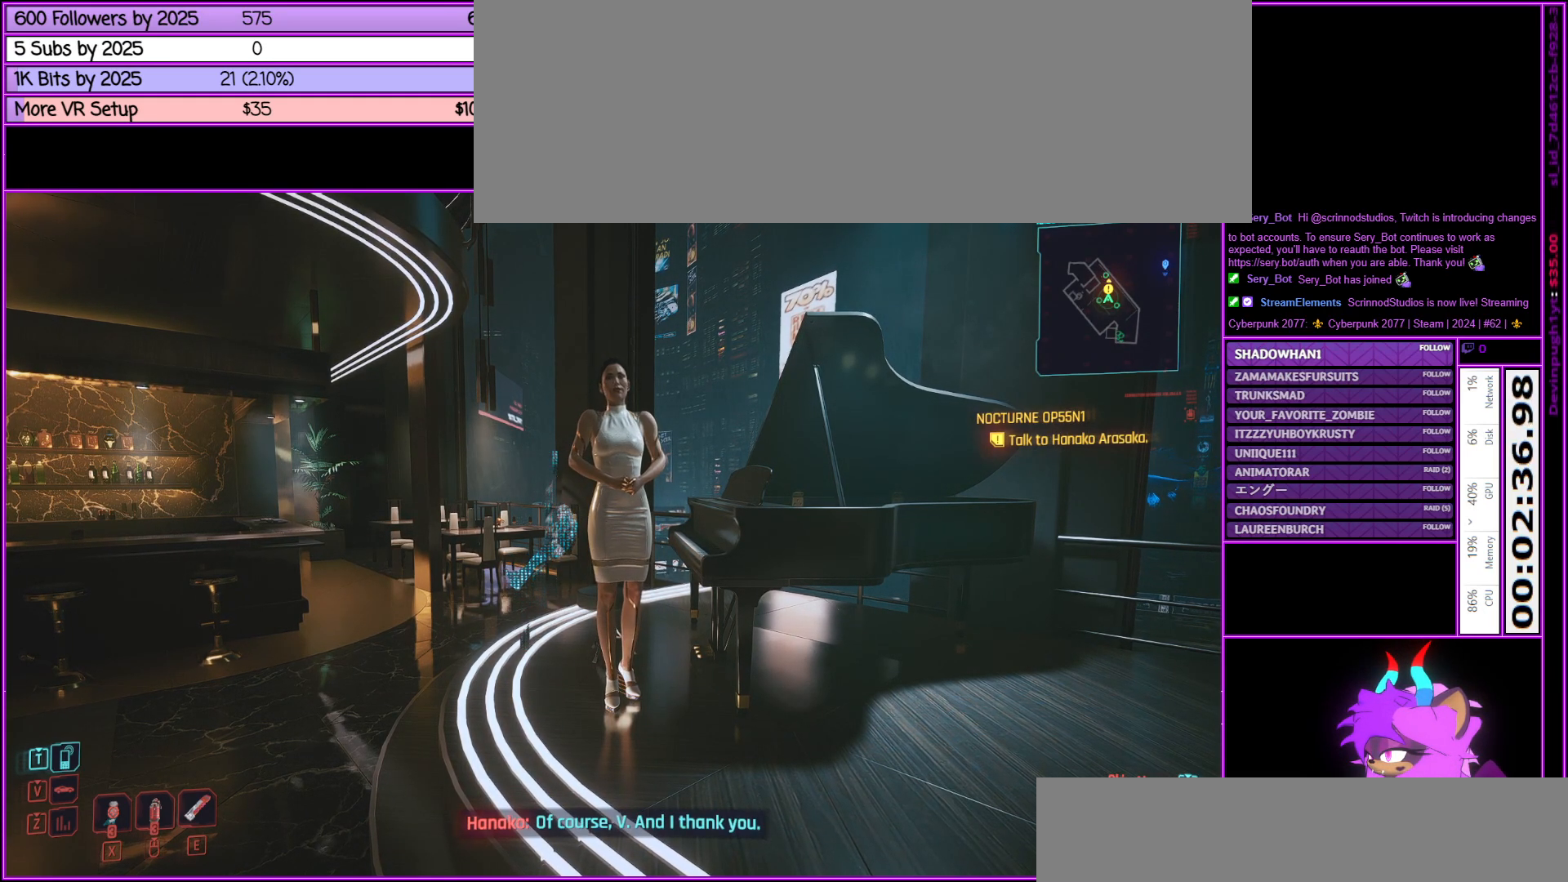
{"keys": [], "mouse": [], "events": []}
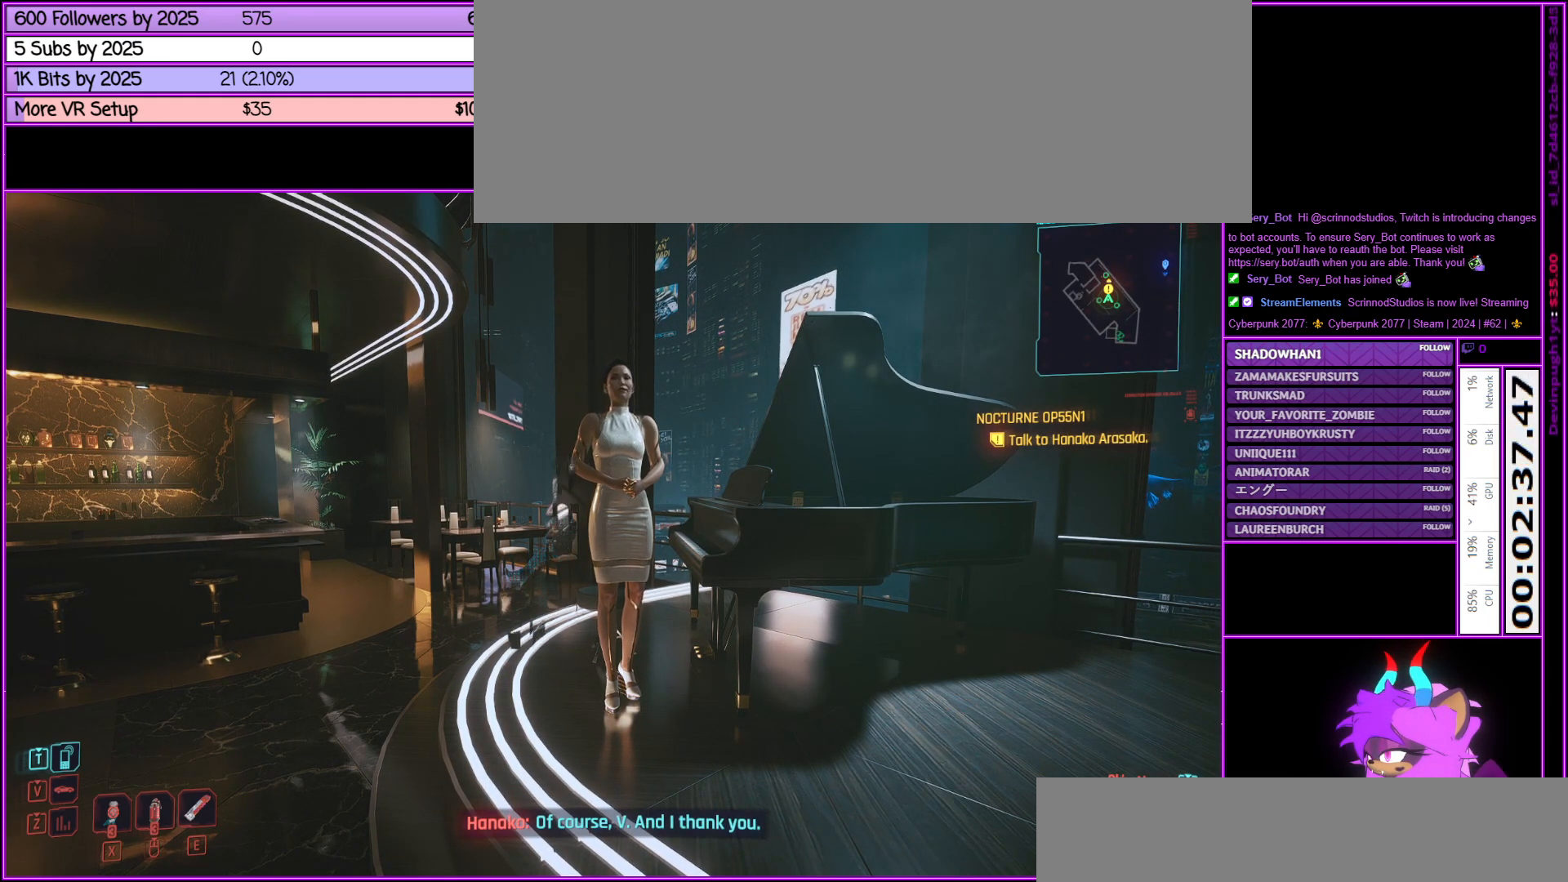
{"keys": [], "mouse": [], "events": []}
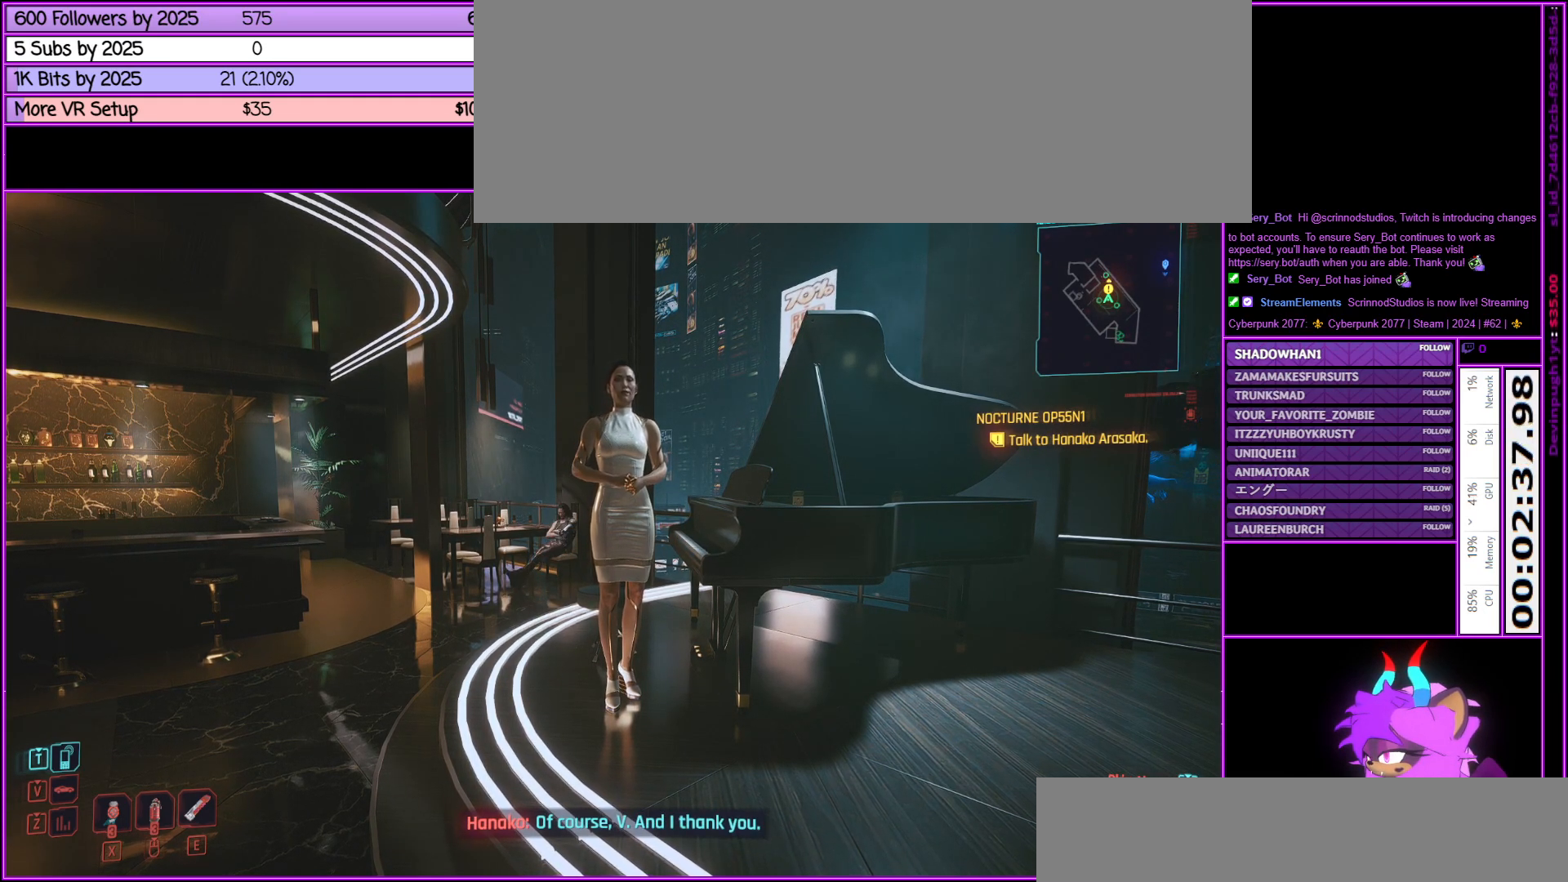
{"keys": [], "mouse": [], "events": []}
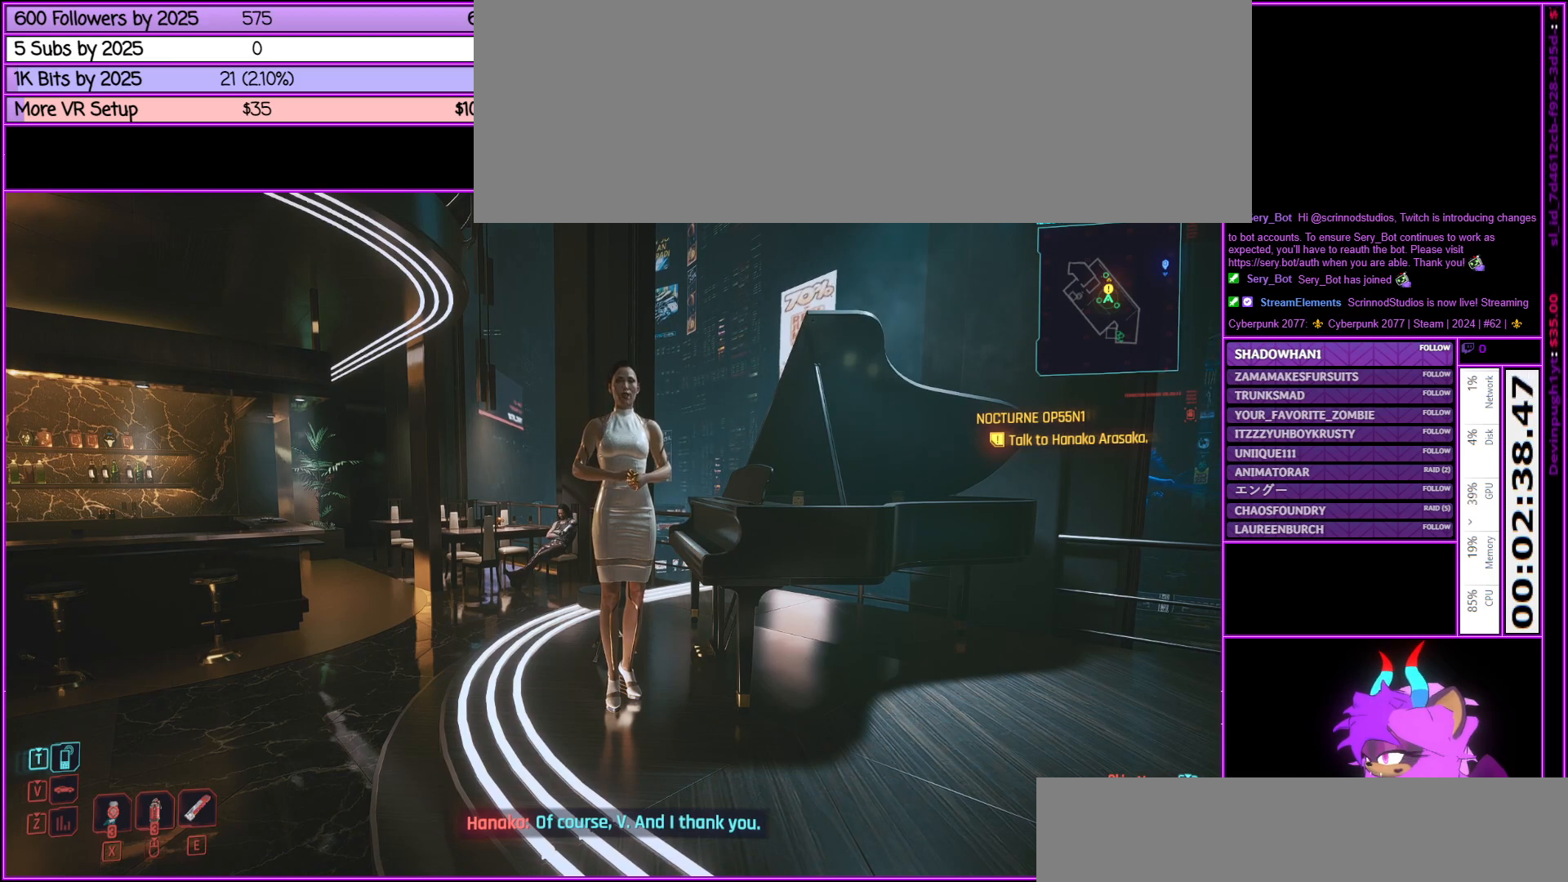
{"keys": ["a"], "mouse": [], "events": [[483, "a", "down"]]}
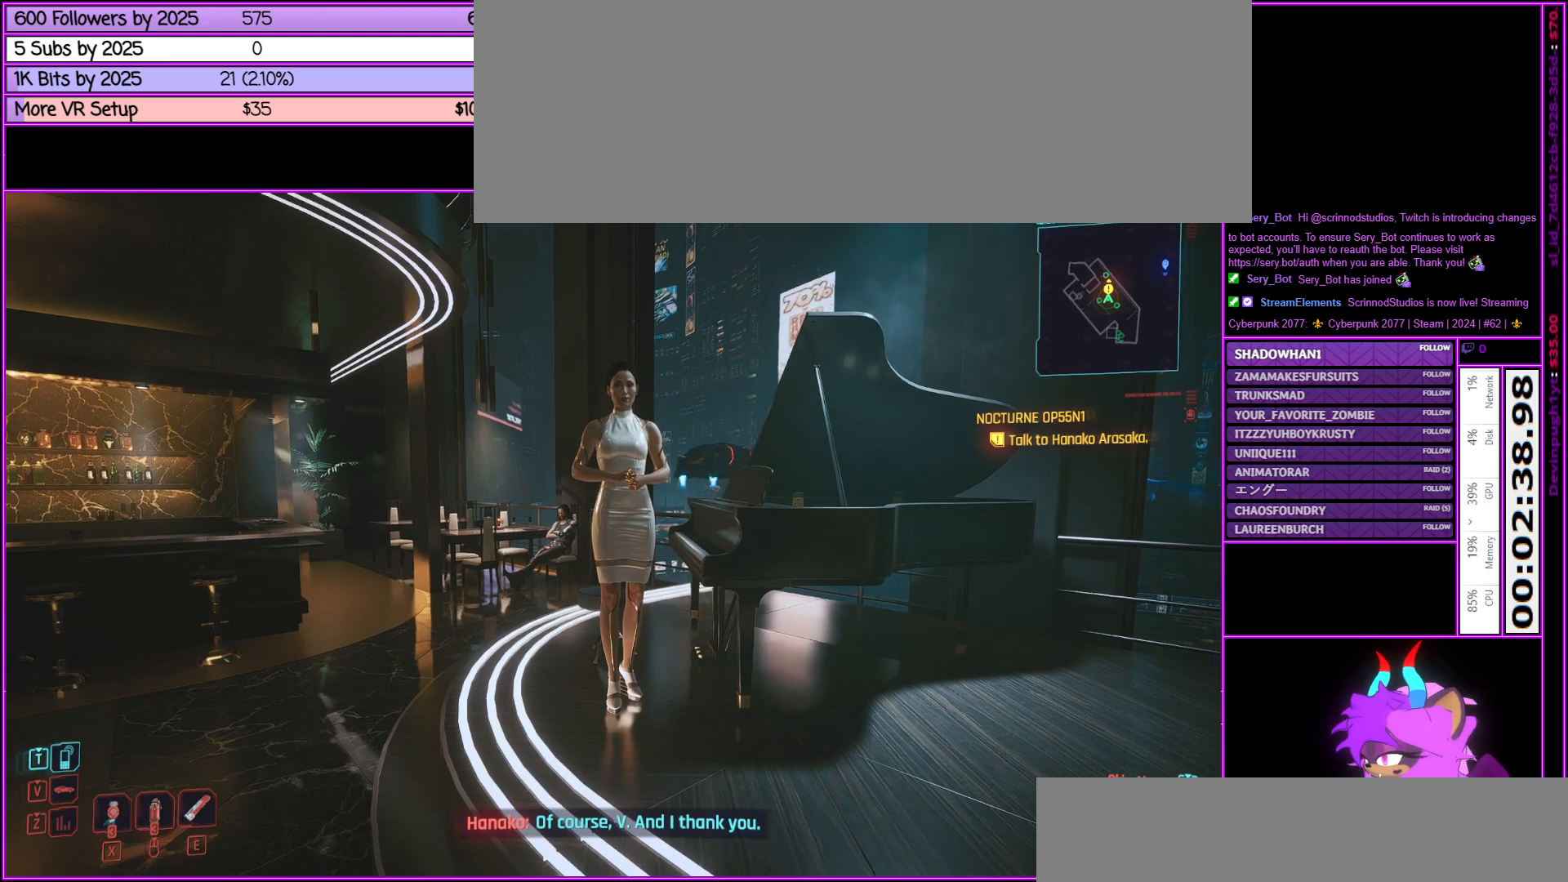
{"keys": [], "mouse": [], "events": [[217, "a", "up"]]}
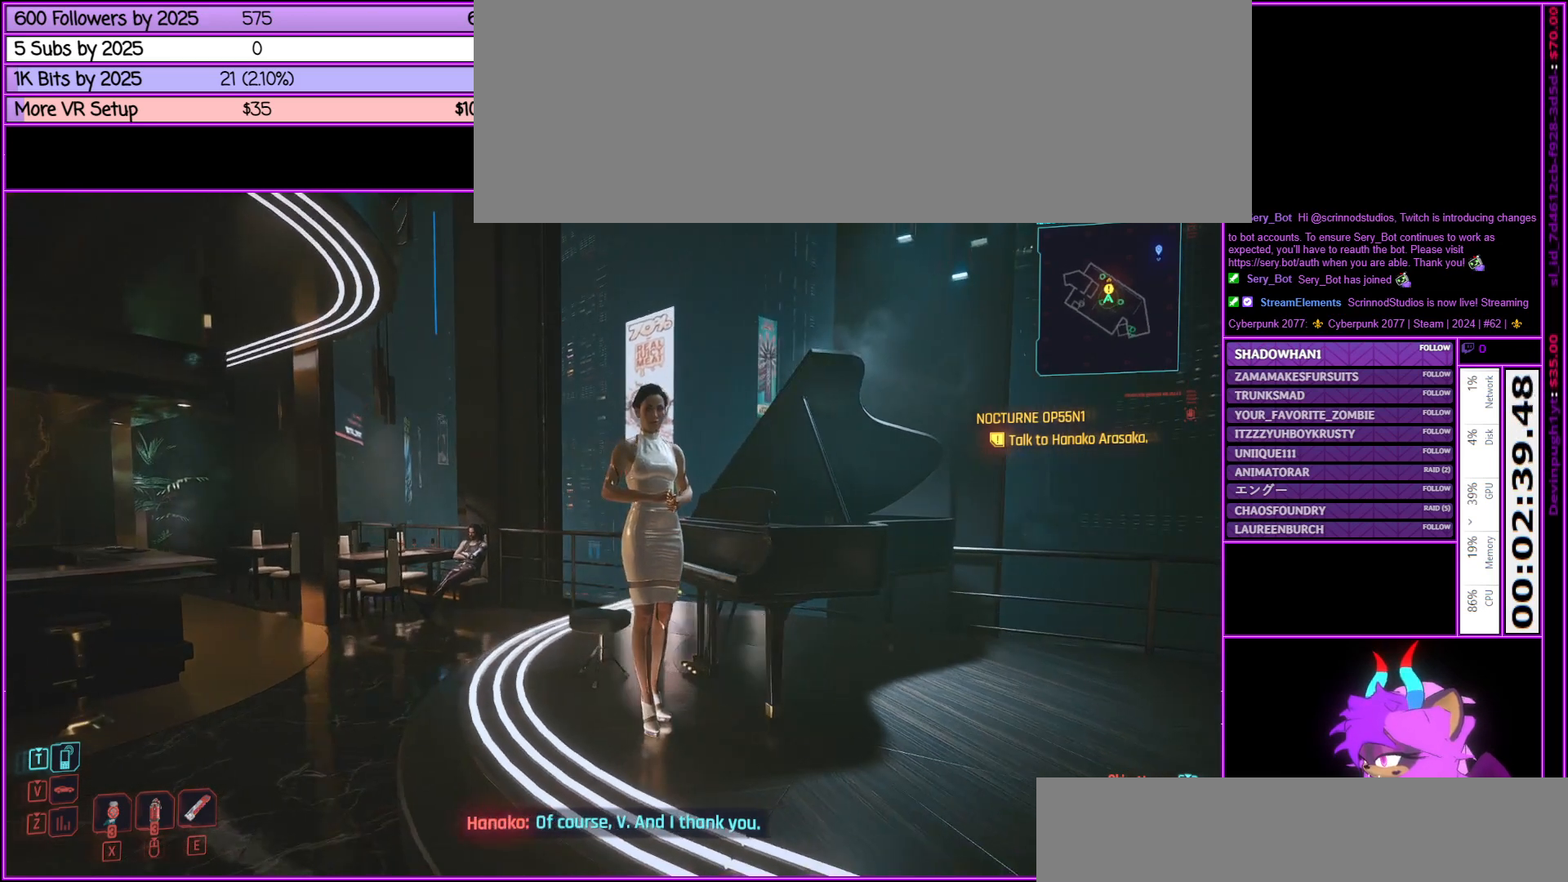
{"keys": [], "mouse": [], "events": []}
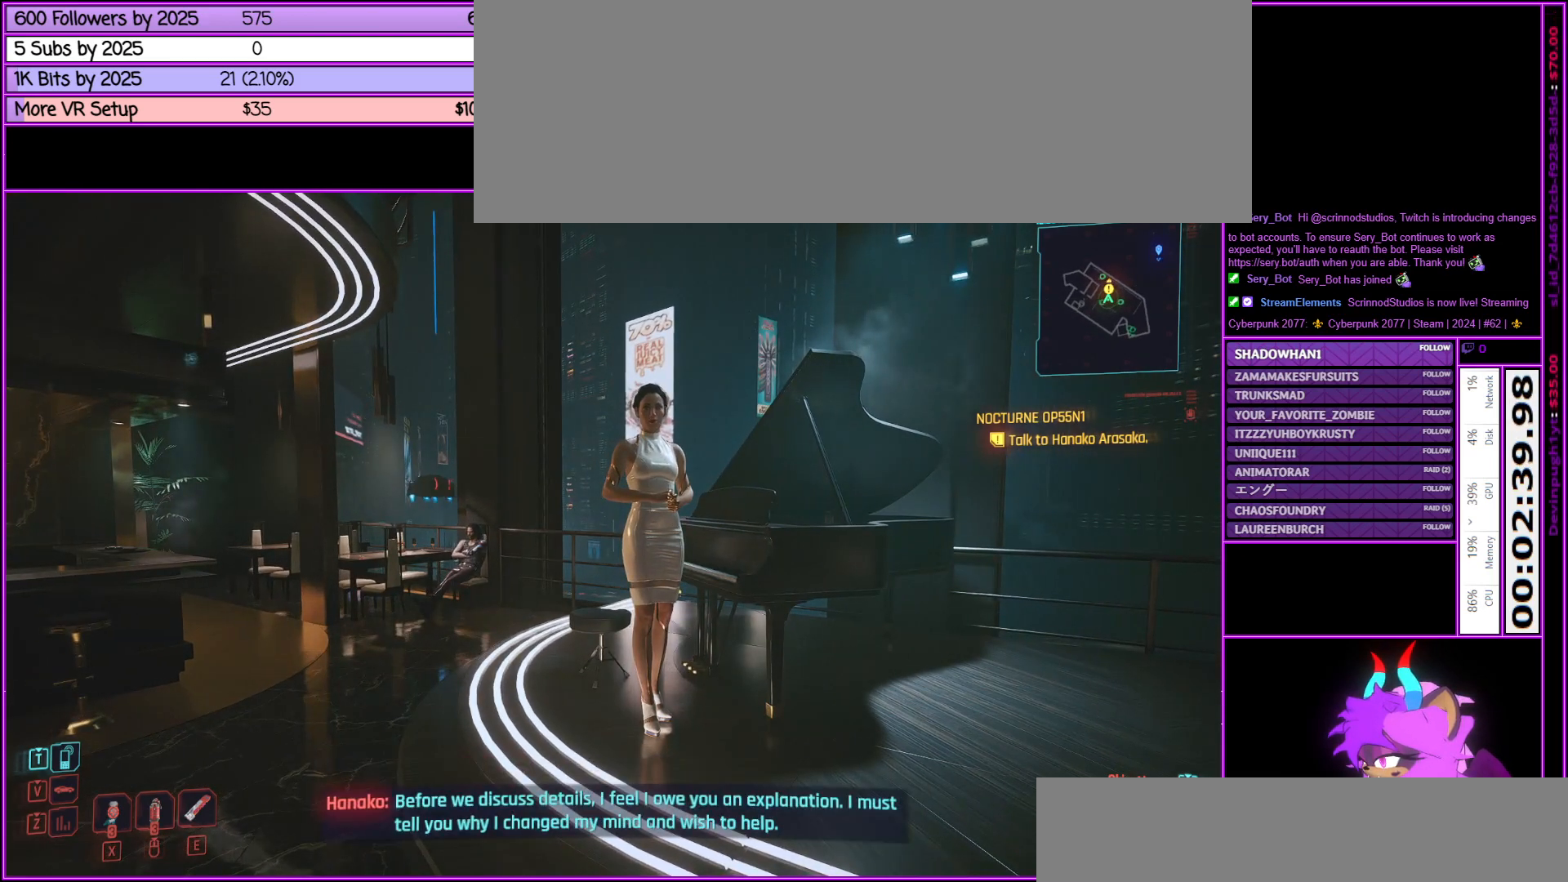
{"keys": [], "mouse": [], "events": [[67, "d", "down"], [117, "d", "up"]]}